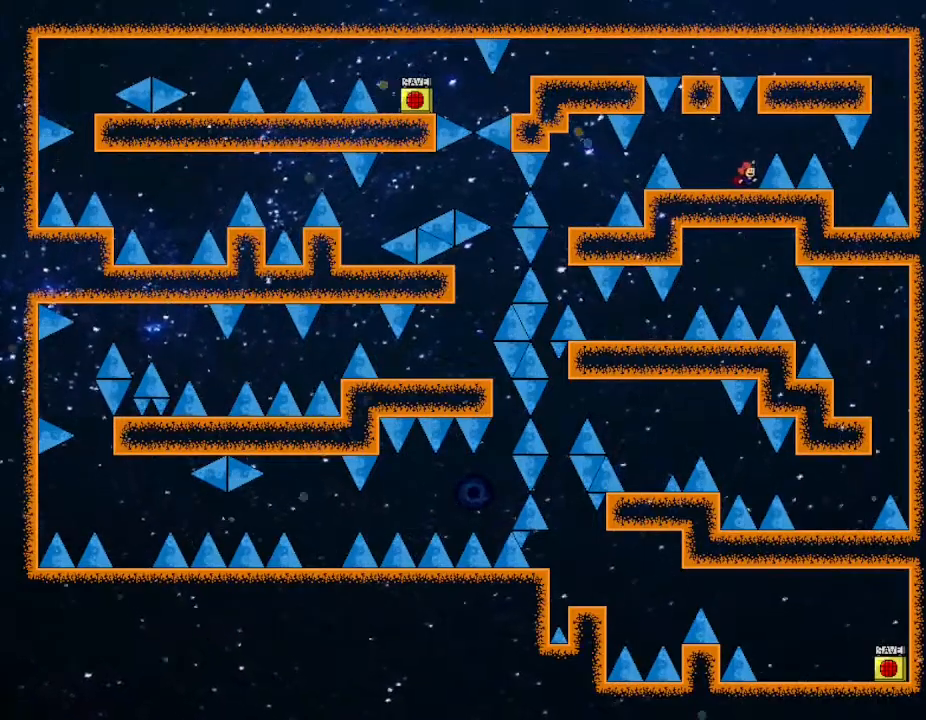
Gameplay with keyboard; each line is a JSON object with the keys held at the frame after it. "events" lists presses ("down") and releases ("up") of "down", "left", "r", "right", "up" and "z" between this image and that frame as [ms after this image, input, new state], when the widget could be followed in between. No other keys are recorded. Mouse input is not recorded. Not read: other_keys.
{"keys": ["right"], "events": [[117, "right", "down"]]}
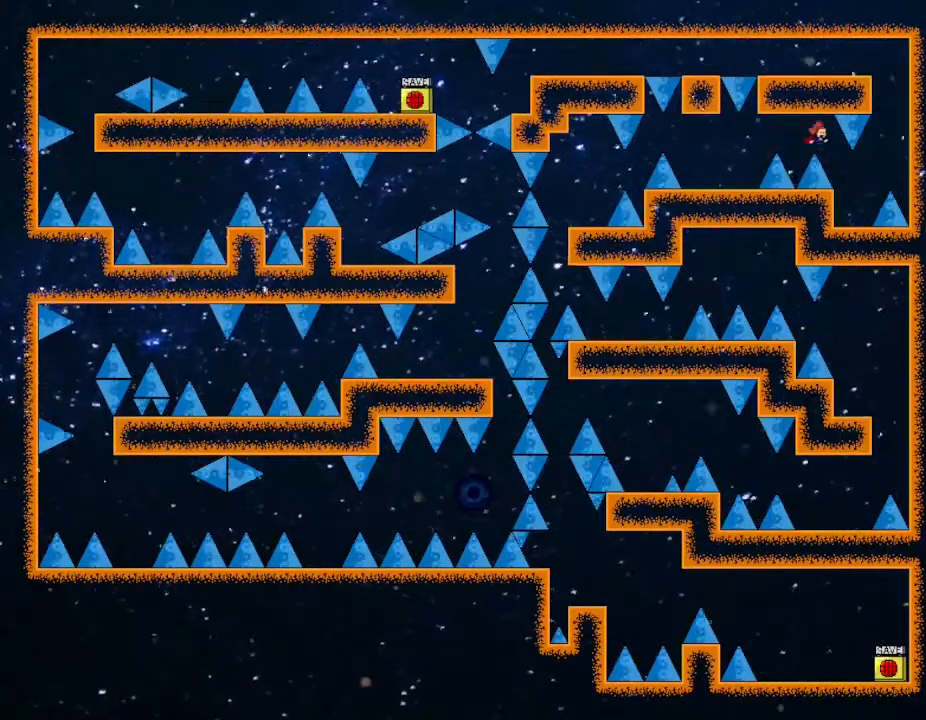
{"keys": ["right"], "events": [[233, "right", "up"], [367, "right", "down"]]}
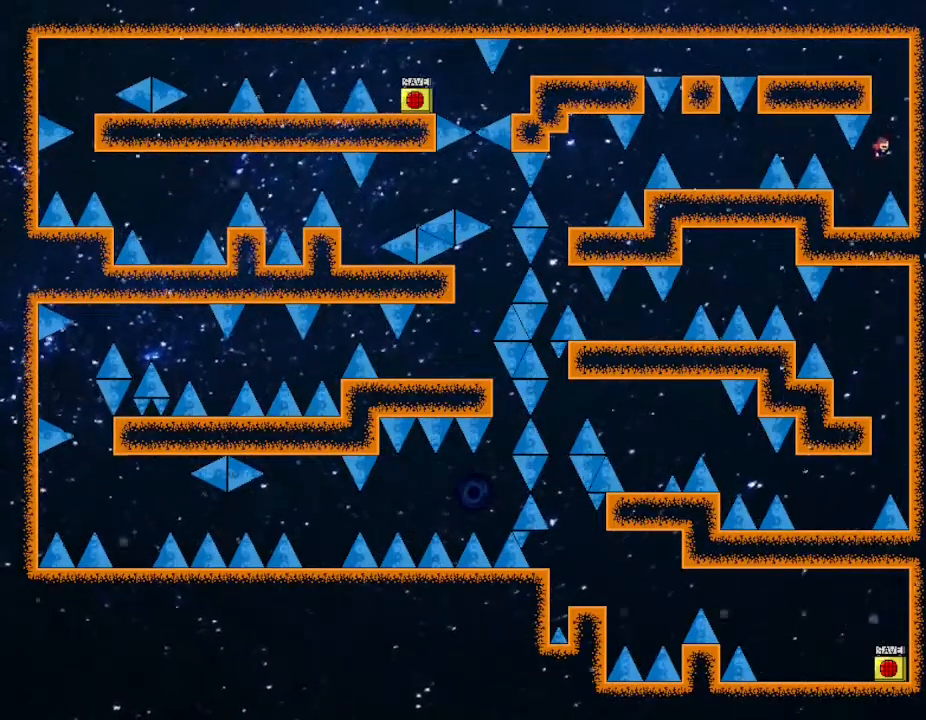
{"keys": ["left"], "events": [[100, "right", "up"], [267, "left", "down"]]}
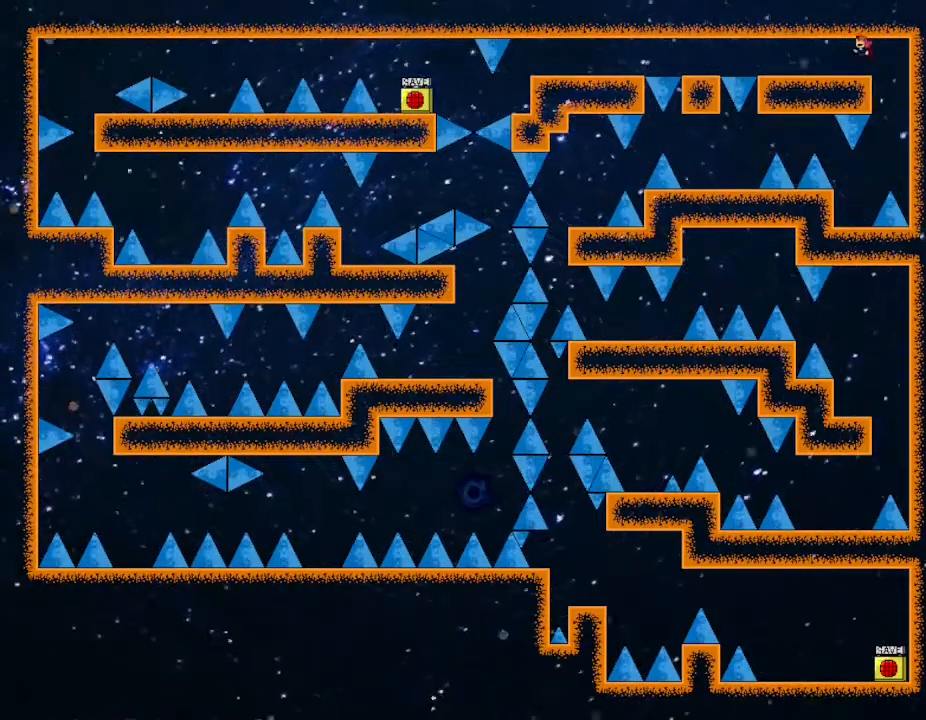
{"keys": ["left"], "events": []}
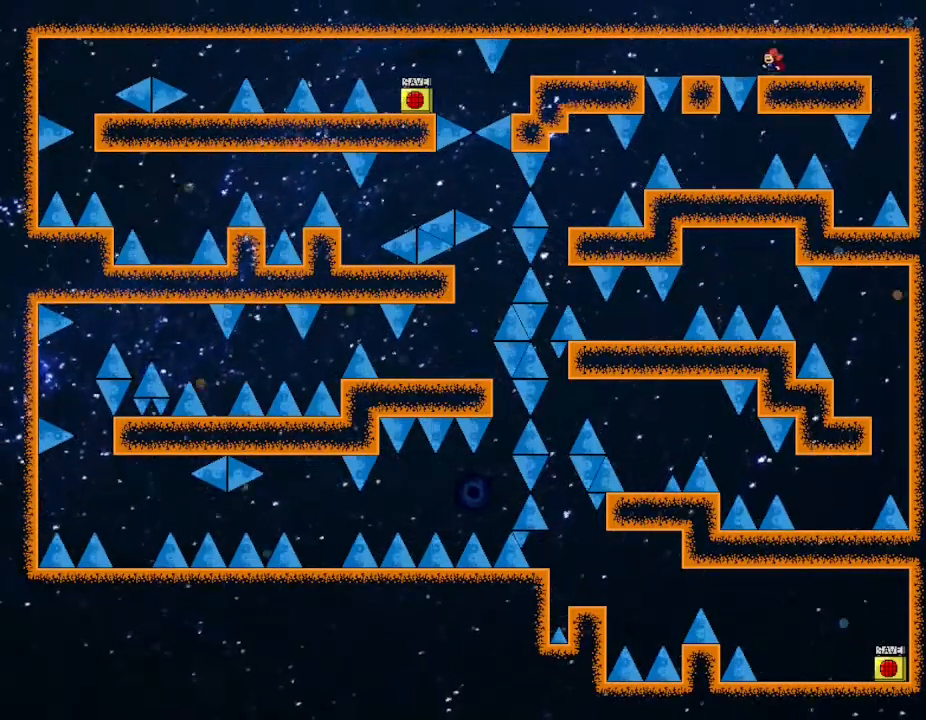
{"keys": [], "events": [[450, "left", "up"]]}
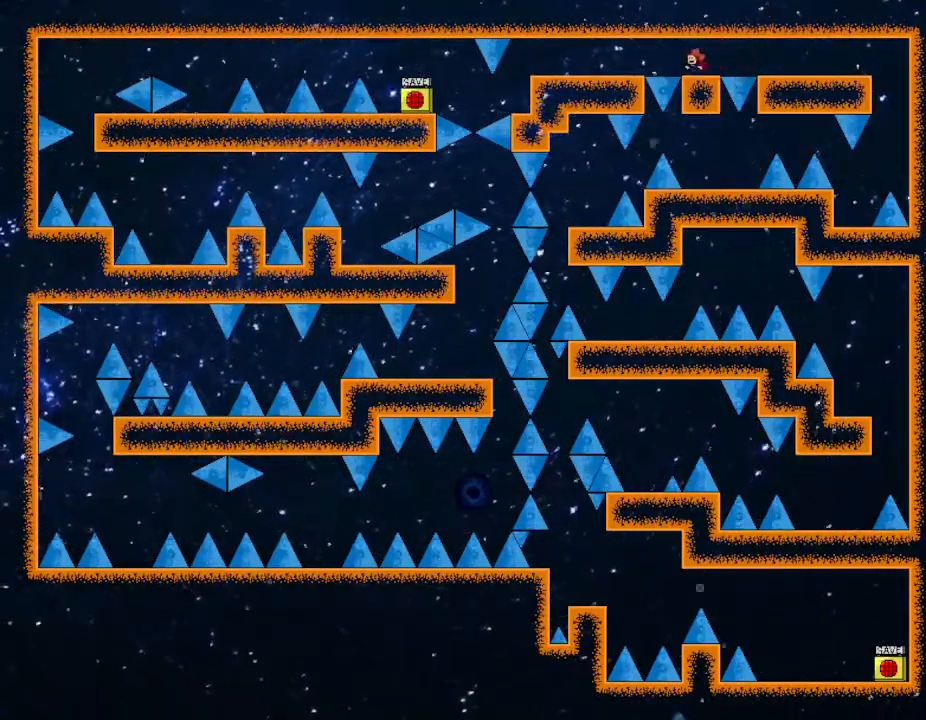
{"keys": ["left"], "events": [[133, "left", "down"]]}
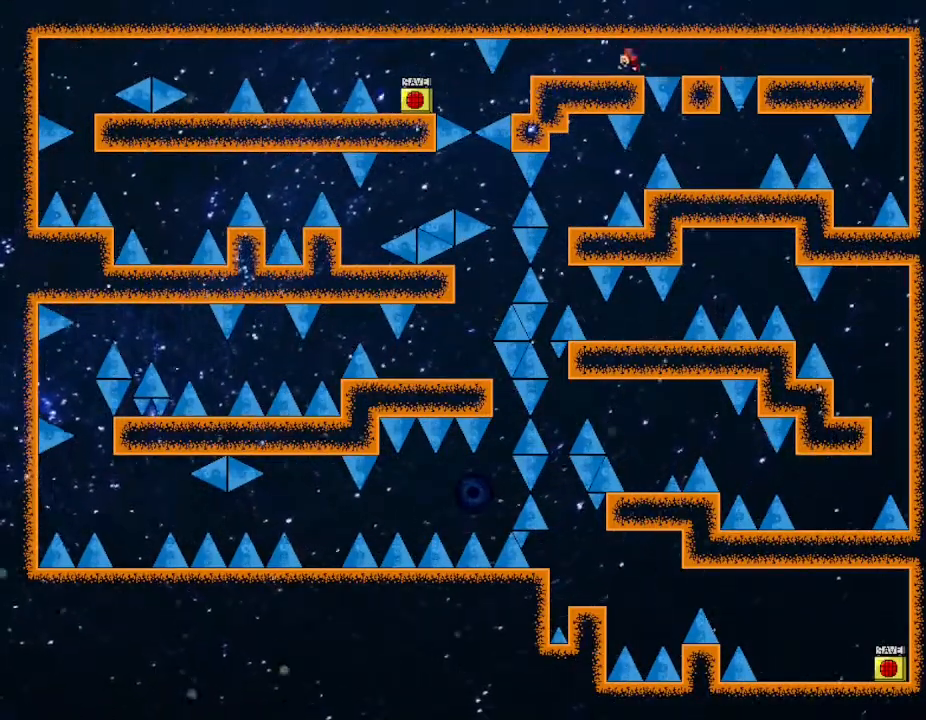
{"keys": ["left"], "events": []}
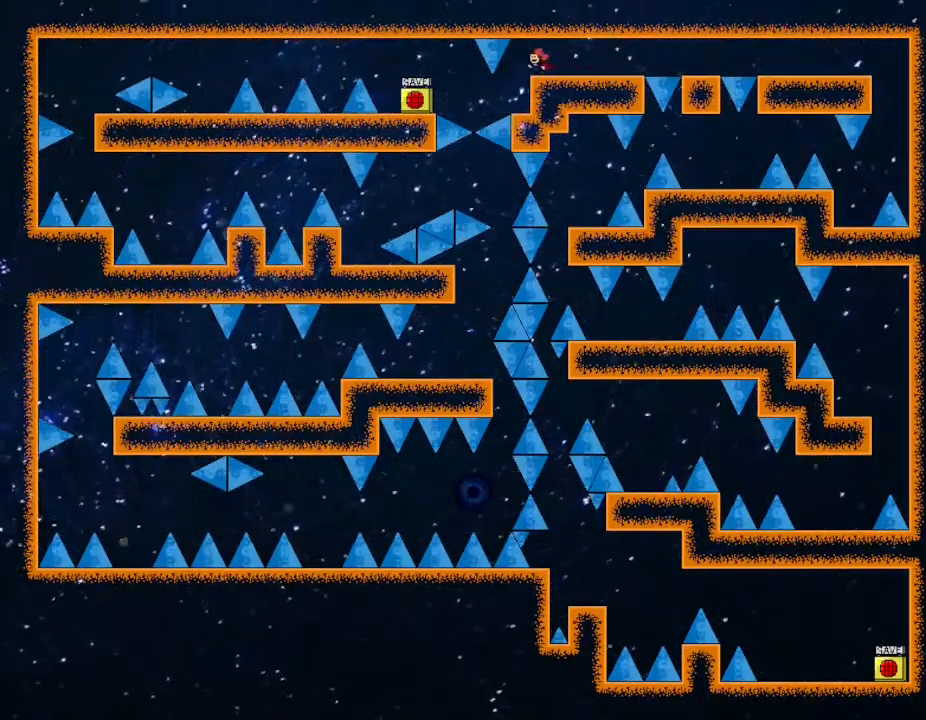
{"keys": [], "events": [[83, "left", "up"], [150, "right", "down"], [317, "right", "up"]]}
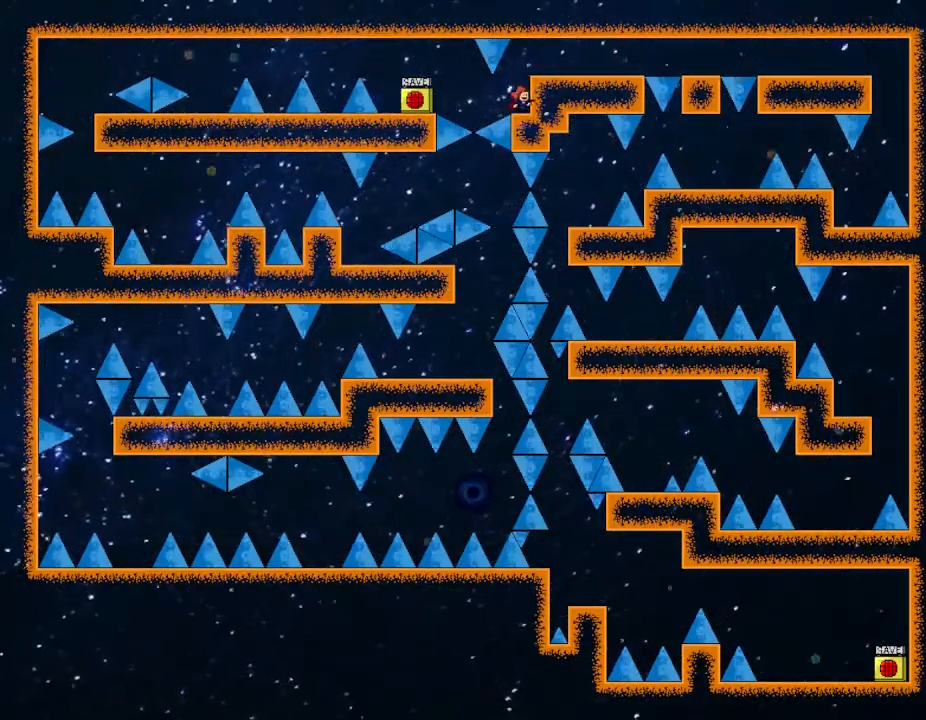
{"keys": ["left"], "events": [[100, "left", "down"]]}
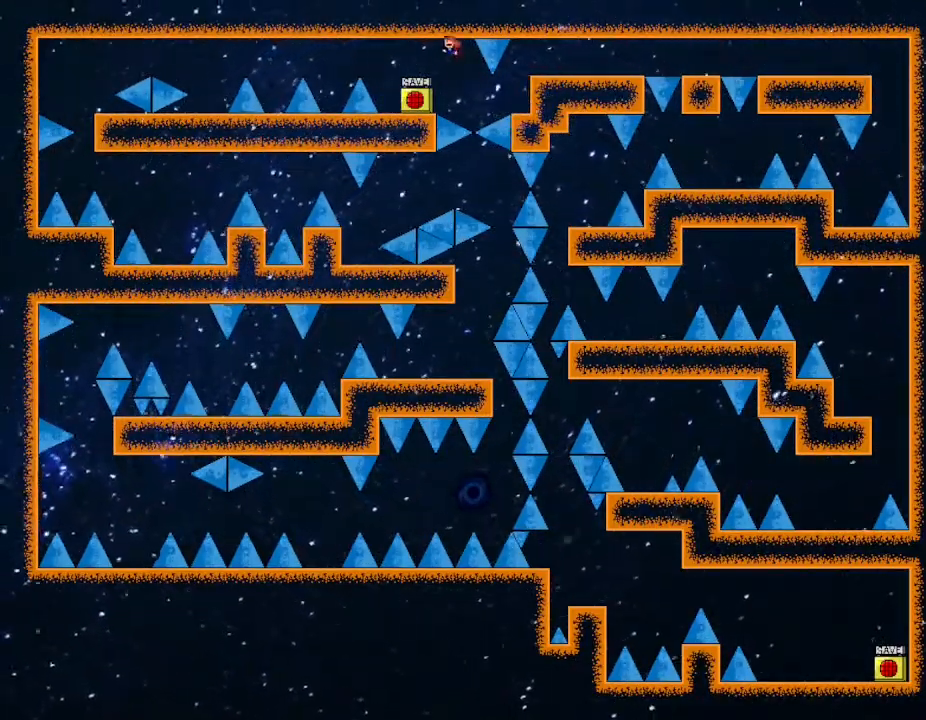
{"keys": ["z"], "events": [[217, "left", "up"], [417, "z", "down"]]}
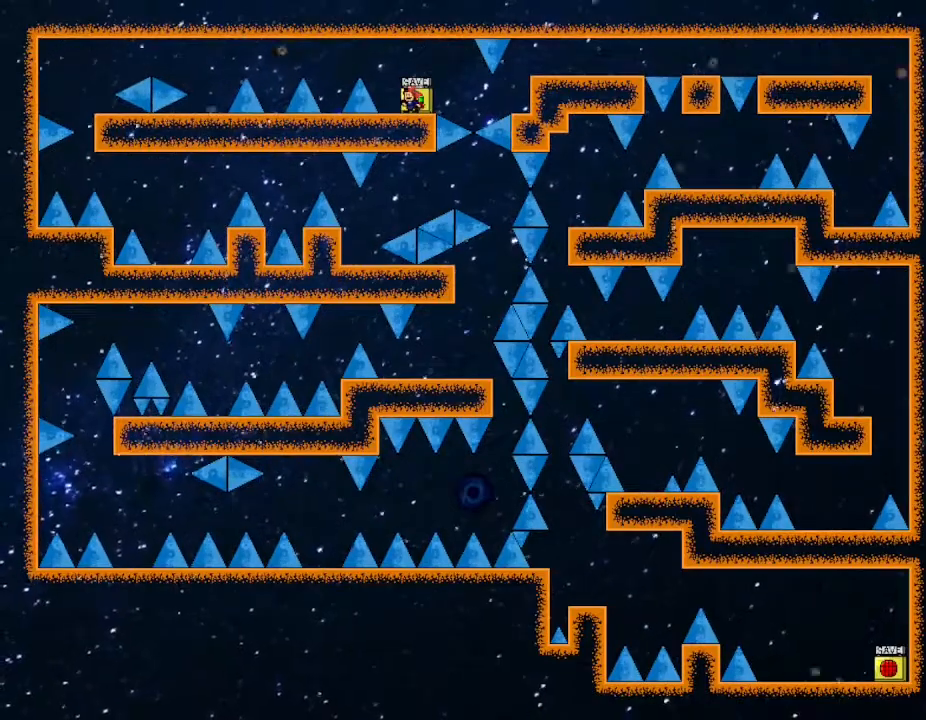
{"keys": [], "events": [[67, "z", "up"], [117, "left", "down"], [183, "left", "up"], [233, "r", "down"], [267, "r", "up"]]}
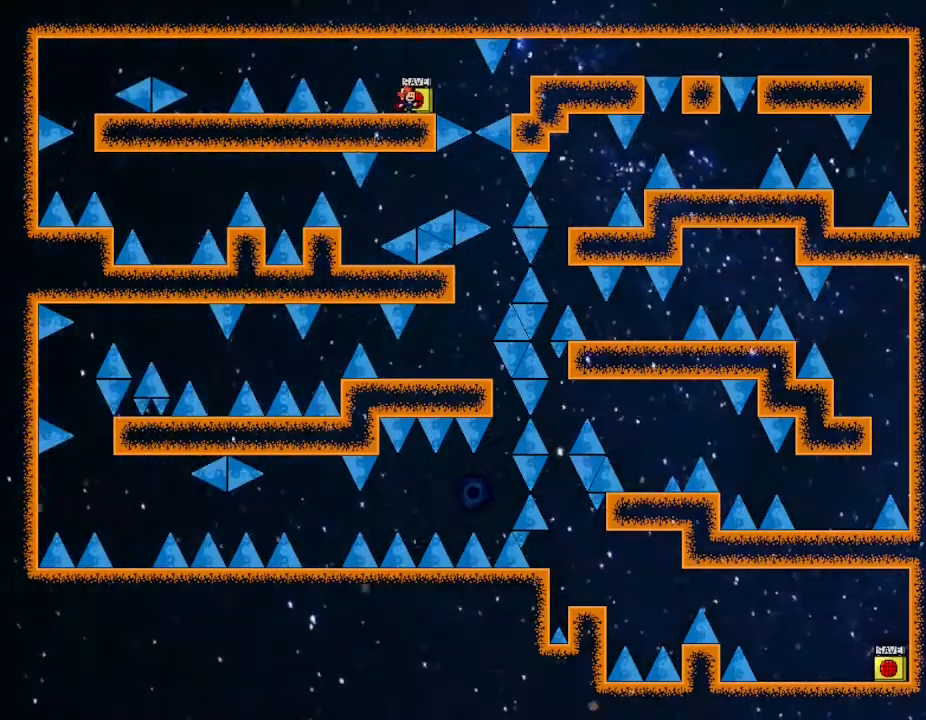
{"keys": ["left"], "events": [[133, "left", "down"]]}
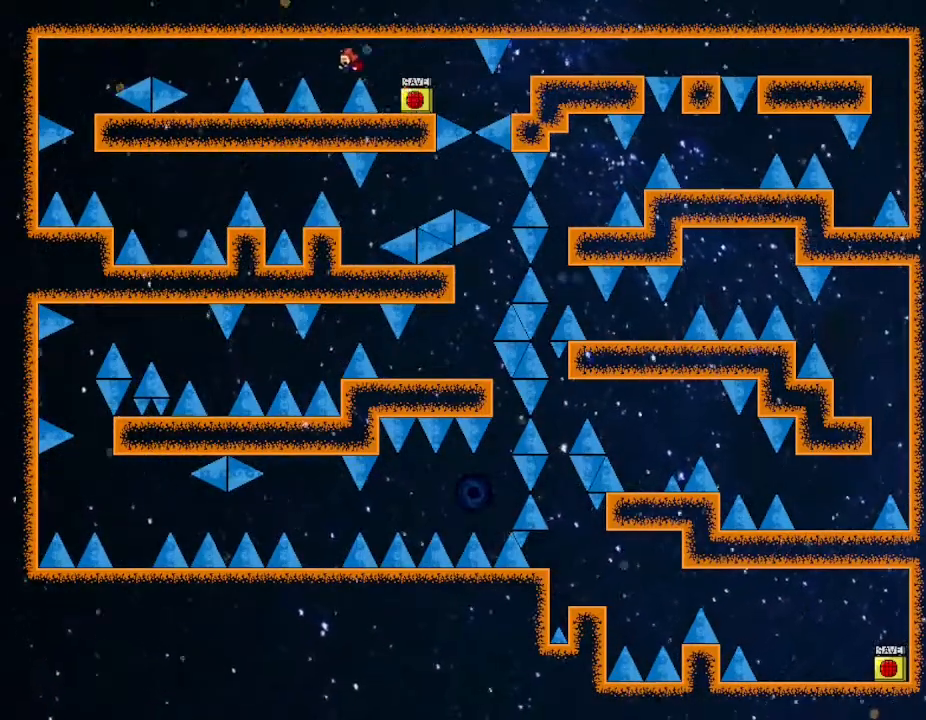
{"keys": [], "events": [[100, "left", "up"]]}
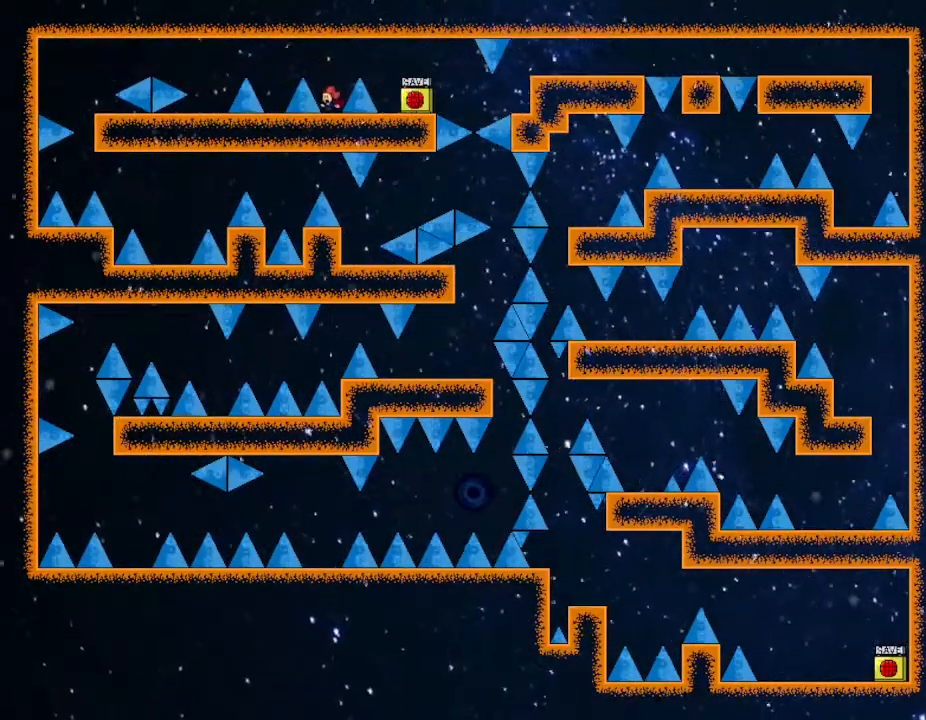
{"keys": ["left"], "events": [[167, "left", "down"]]}
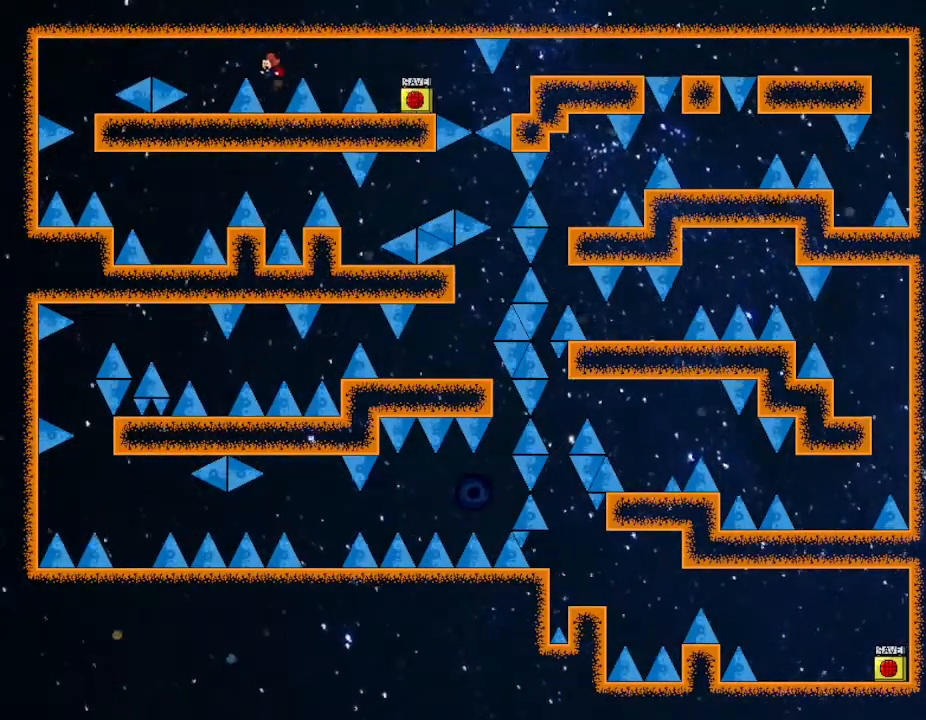
{"keys": [], "events": [[317, "left", "up"]]}
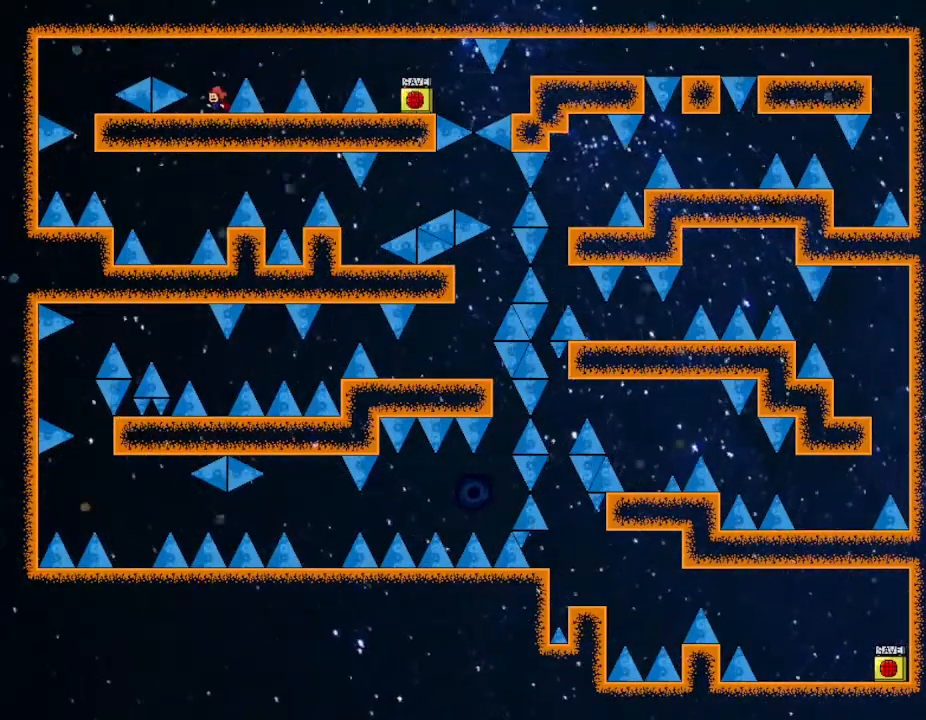
{"keys": ["left"], "events": [[67, "left", "down"], [117, "left", "up"], [333, "left", "down"]]}
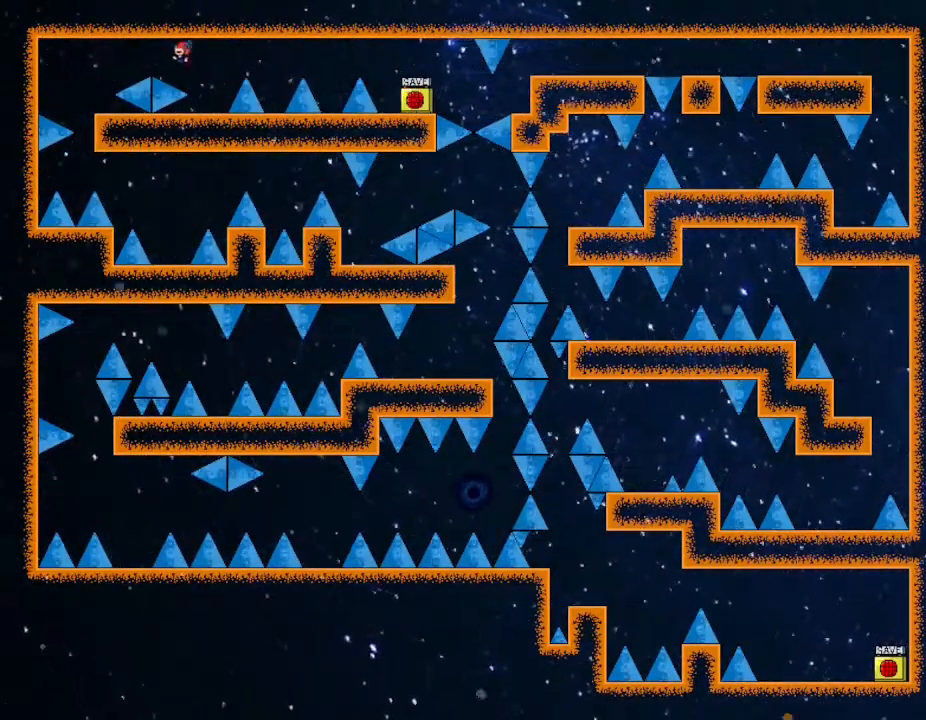
{"keys": [], "events": [[500, "left", "up"]]}
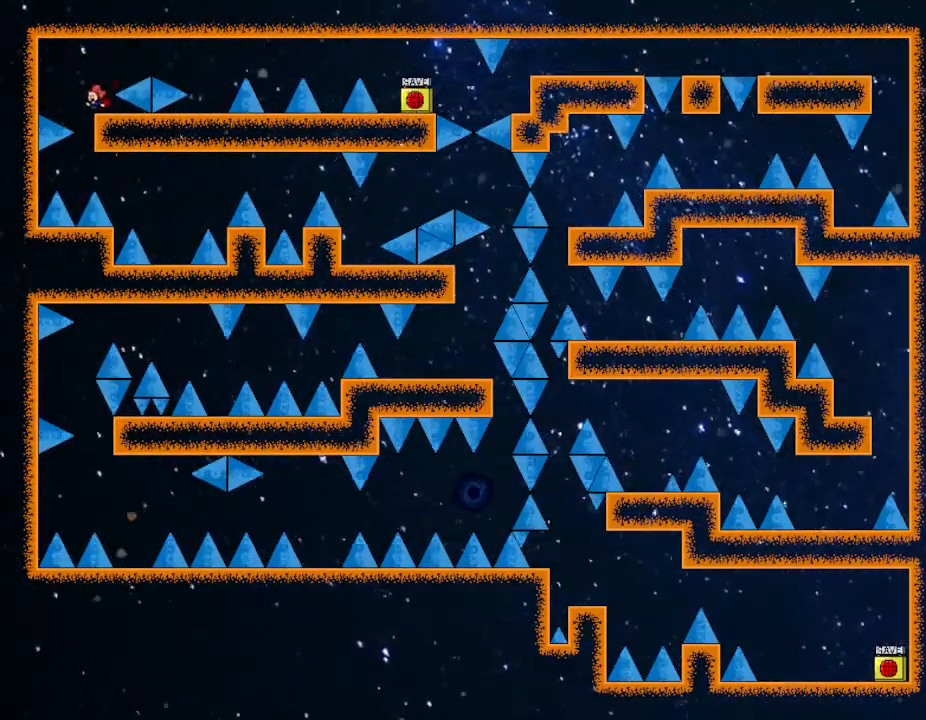
{"keys": ["right"], "events": [[117, "left", "down"], [217, "left", "up"], [217, "right", "down"]]}
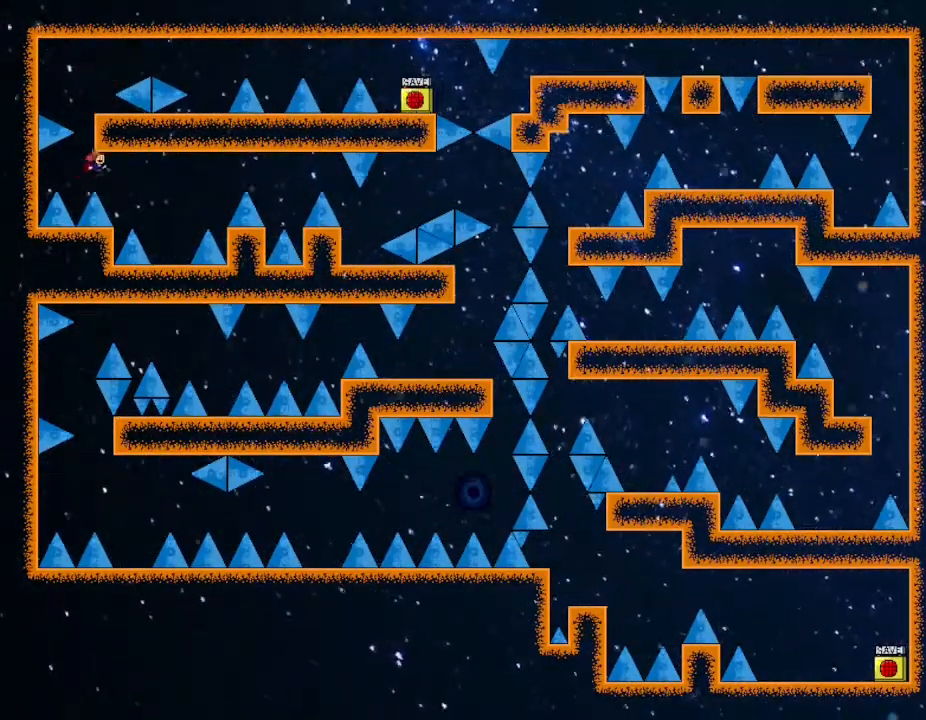
{"keys": [], "events": [[433, "right", "up"]]}
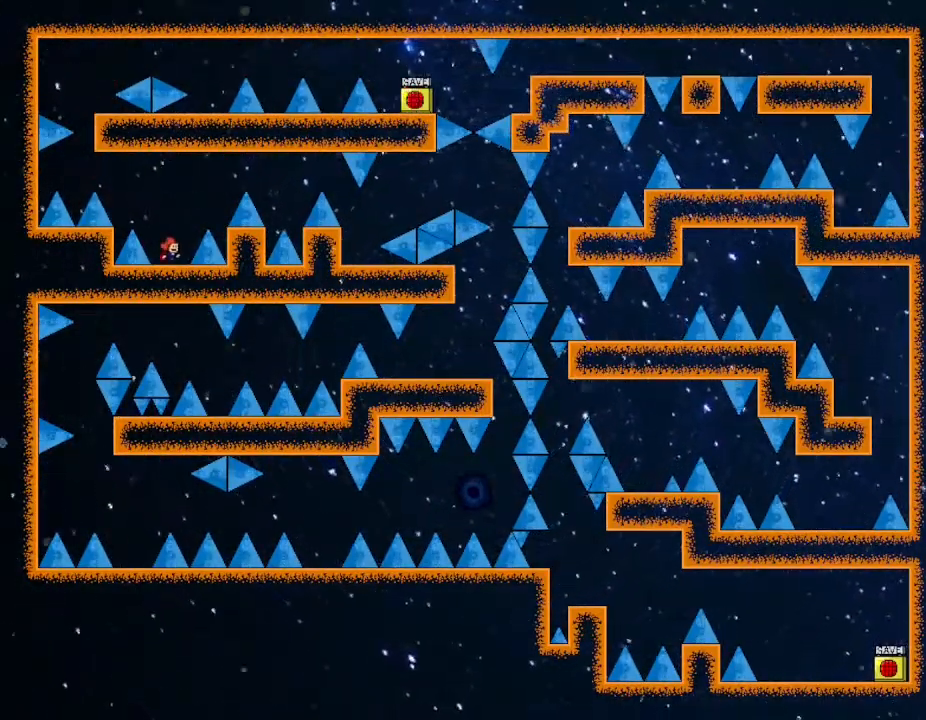
{"keys": ["right"], "events": [[233, "right", "down"], [250, "right", "up"], [467, "right", "down"]]}
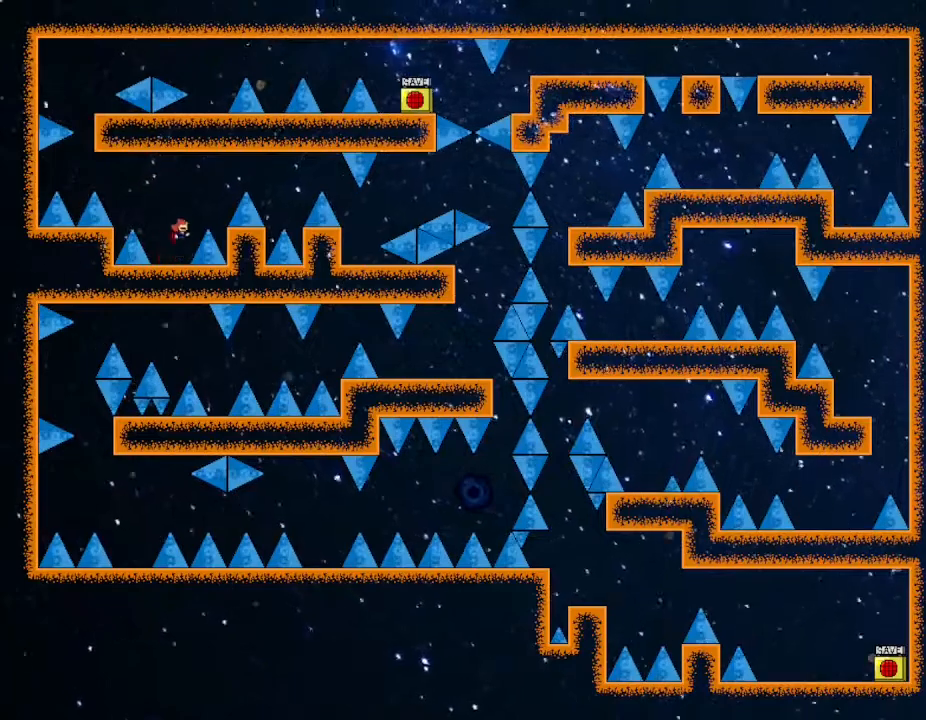
{"keys": ["right"], "events": []}
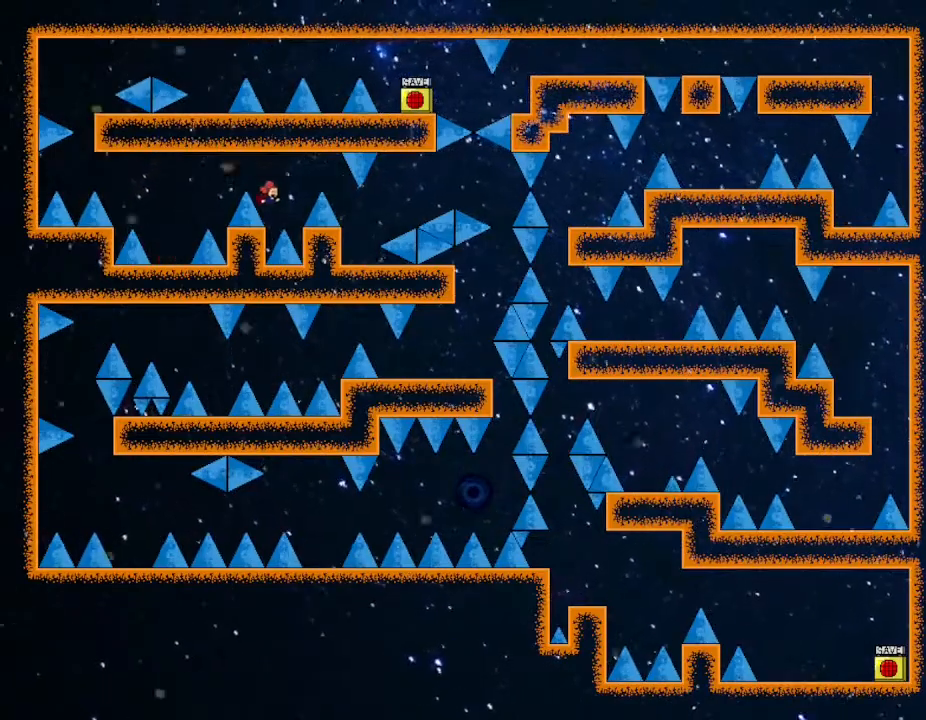
{"keys": ["right"], "events": [[383, "right", "up"], [417, "right", "down"]]}
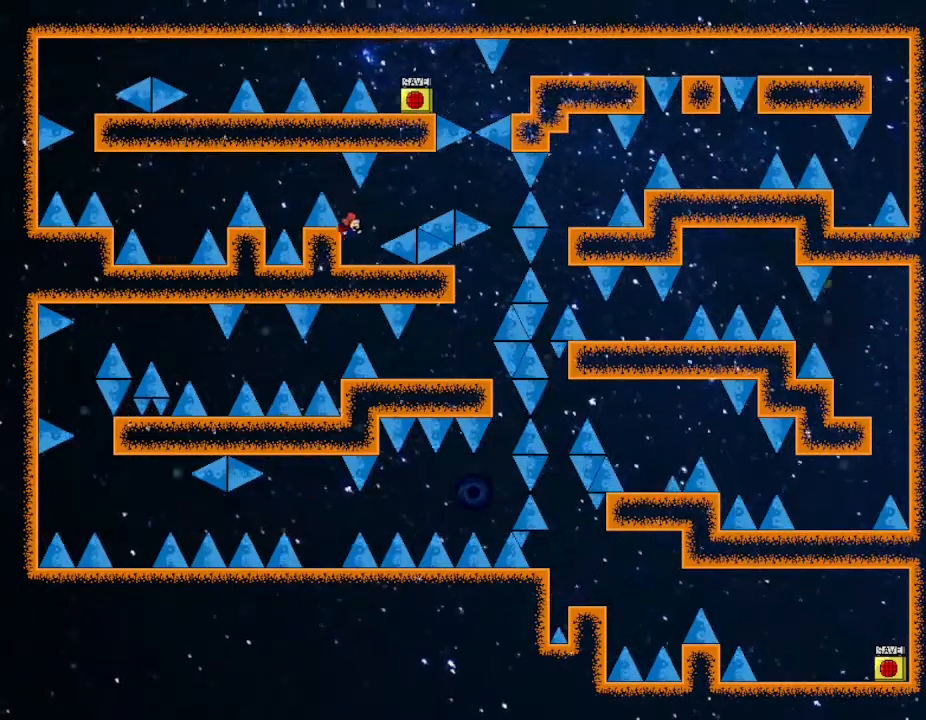
{"keys": ["right"], "events": [[67, "right", "up"], [300, "right", "down"]]}
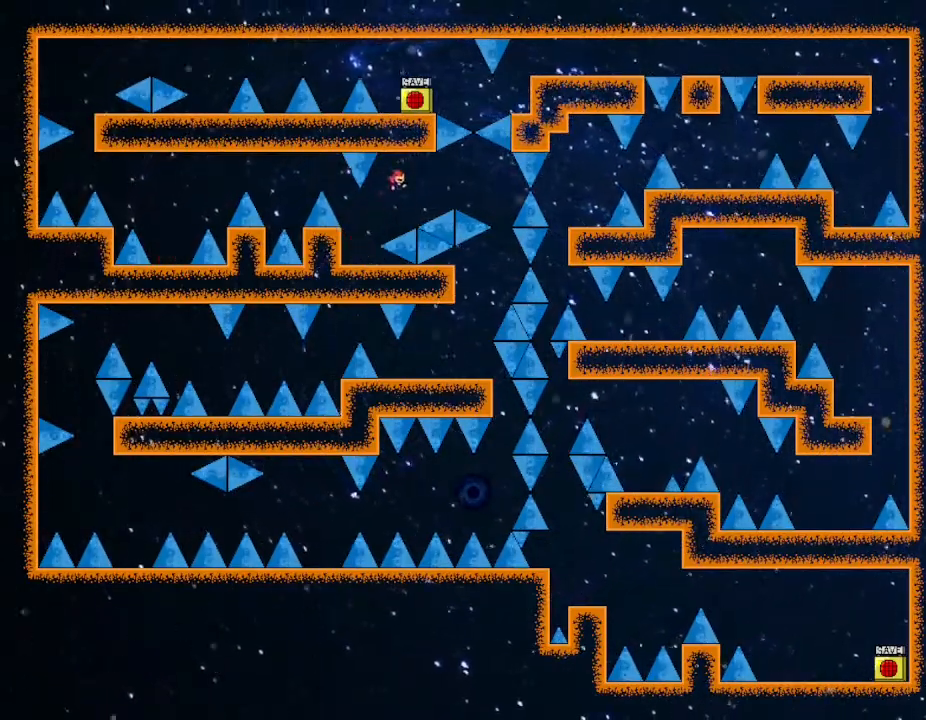
{"keys": ["right"], "events": []}
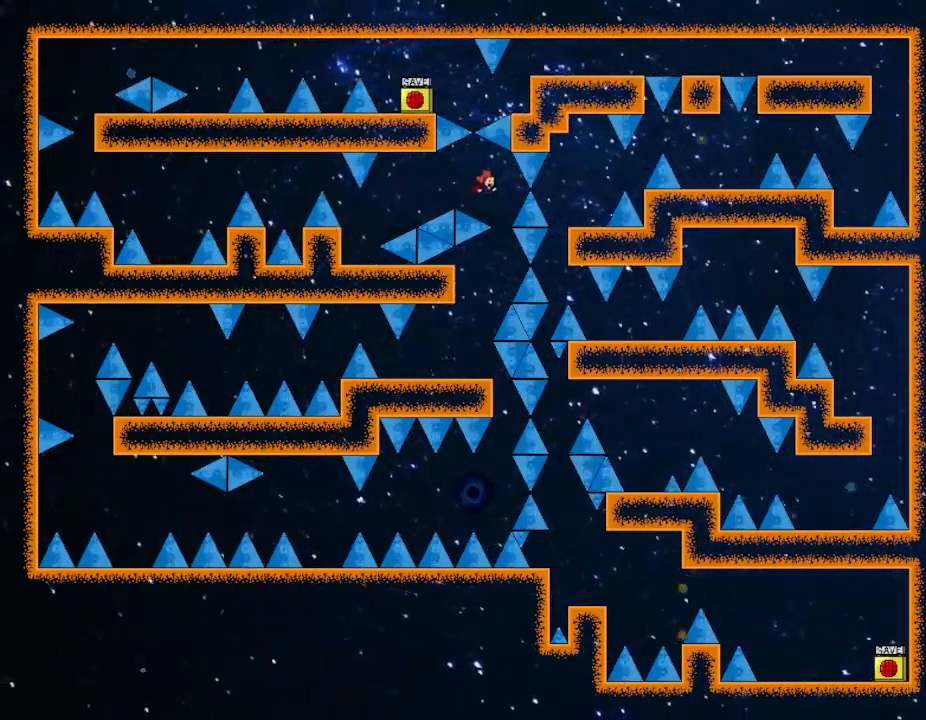
{"keys": ["left"], "events": [[83, "right", "up"], [267, "left", "down"]]}
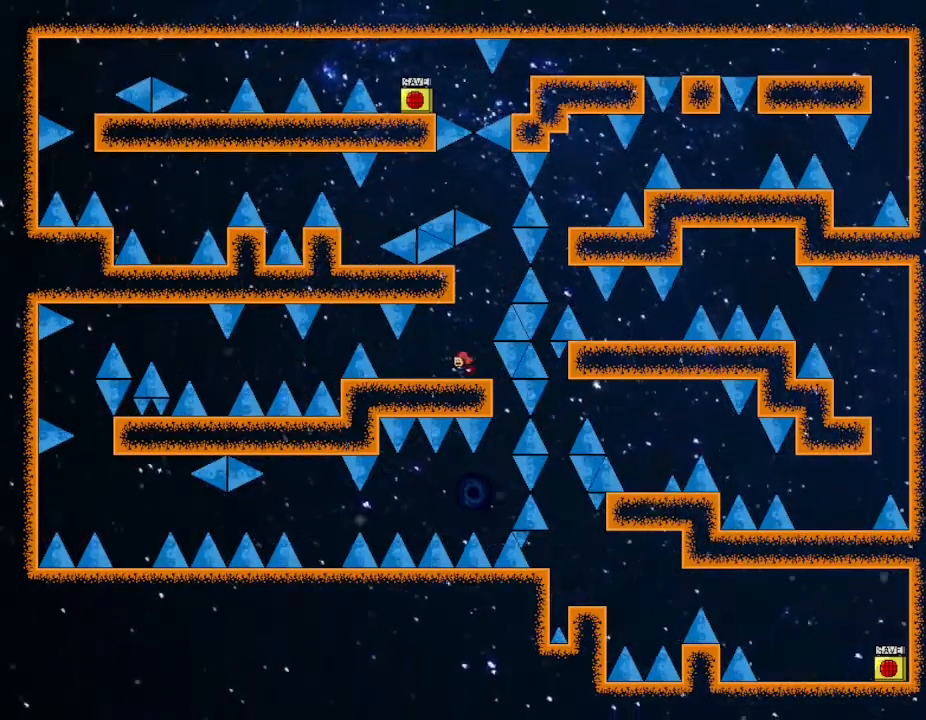
{"keys": [], "events": [[383, "left", "up"]]}
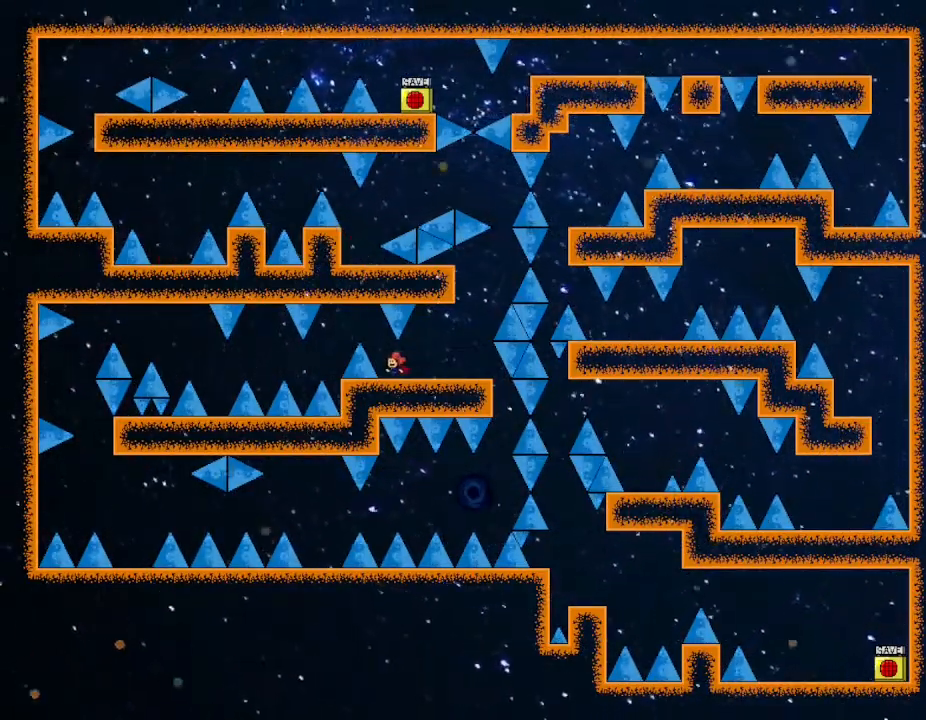
{"keys": ["left"], "events": [[133, "left", "down"], [450, "left", "up"], [500, "left", "down"]]}
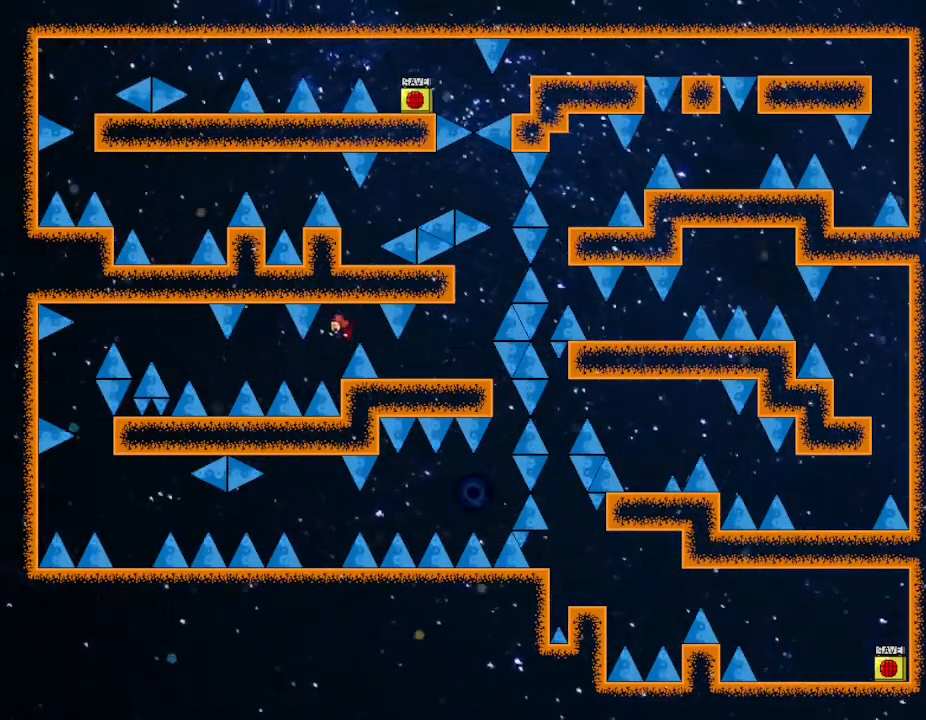
{"keys": ["left"], "events": [[433, "left", "up"], [500, "left", "down"]]}
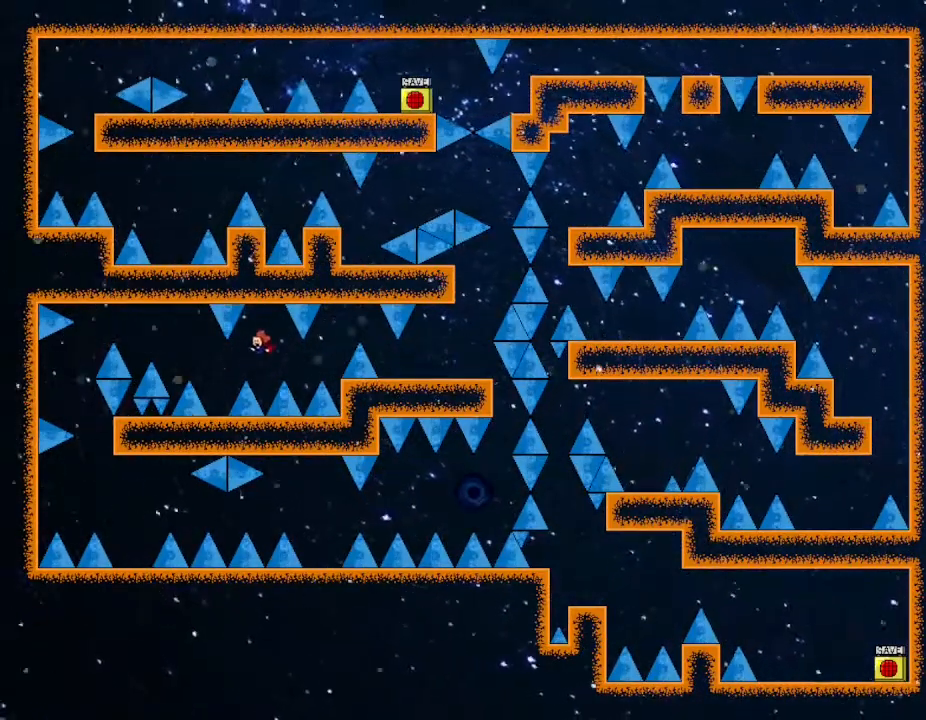
{"keys": [], "events": [[233, "left", "up"]]}
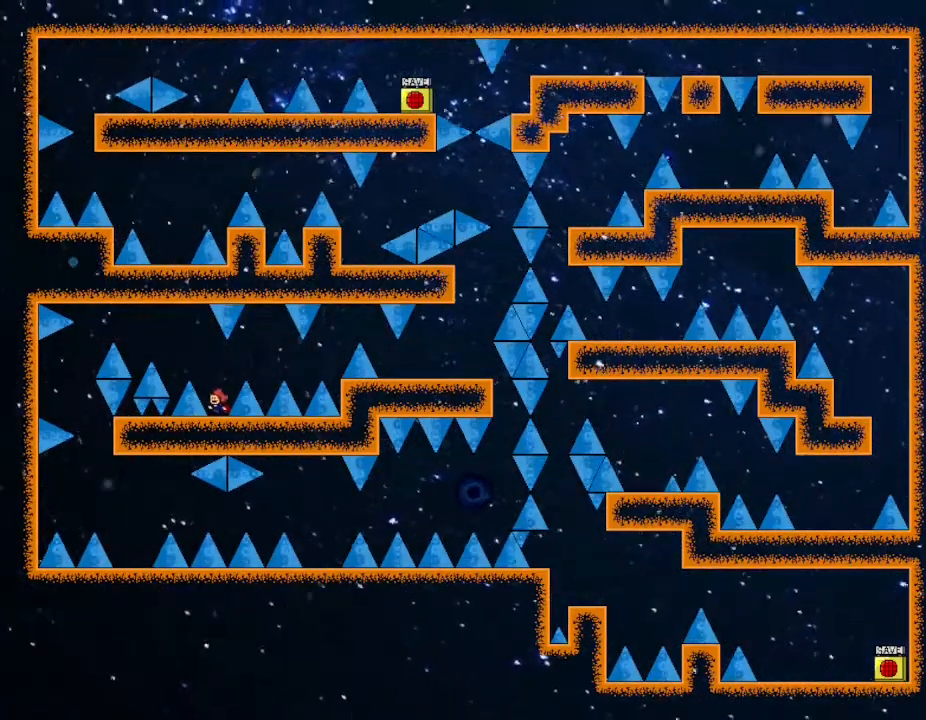
{"keys": ["left"], "events": [[83, "left", "down"]]}
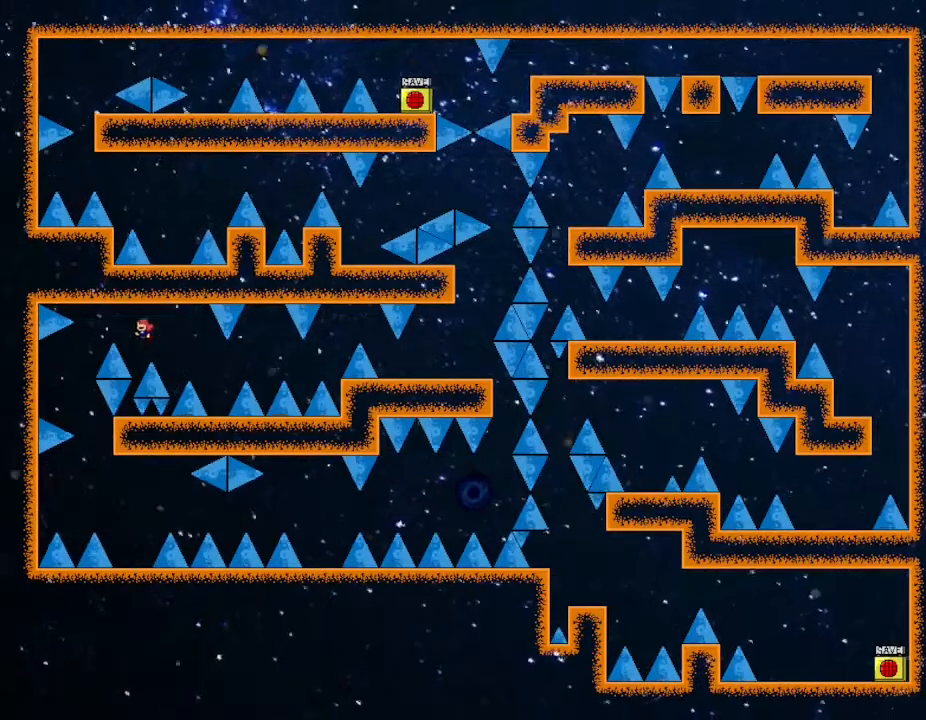
{"keys": ["right"], "events": [[350, "left", "up"], [417, "right", "down"]]}